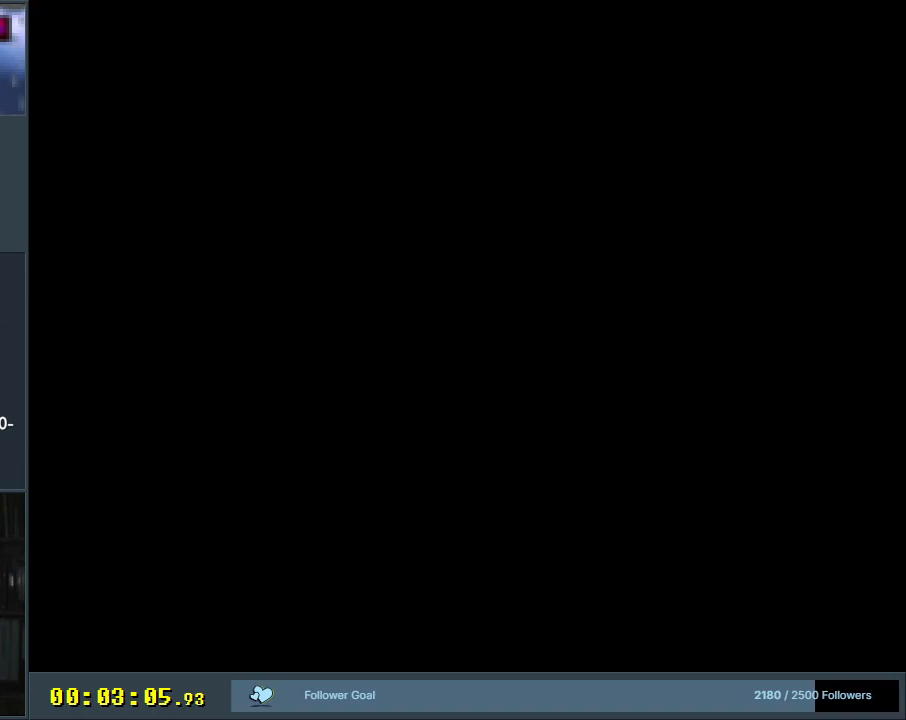
Gameplay with a controller (Nintendo layout); each line is a JSON object with the inputs held at the frame after it. "events" lists button and stick changes between this image and that frame as [ms after this image, input, new state], when the widget could be followed in between. Not read: L3 R3.
{"buttons": [], "events": []}
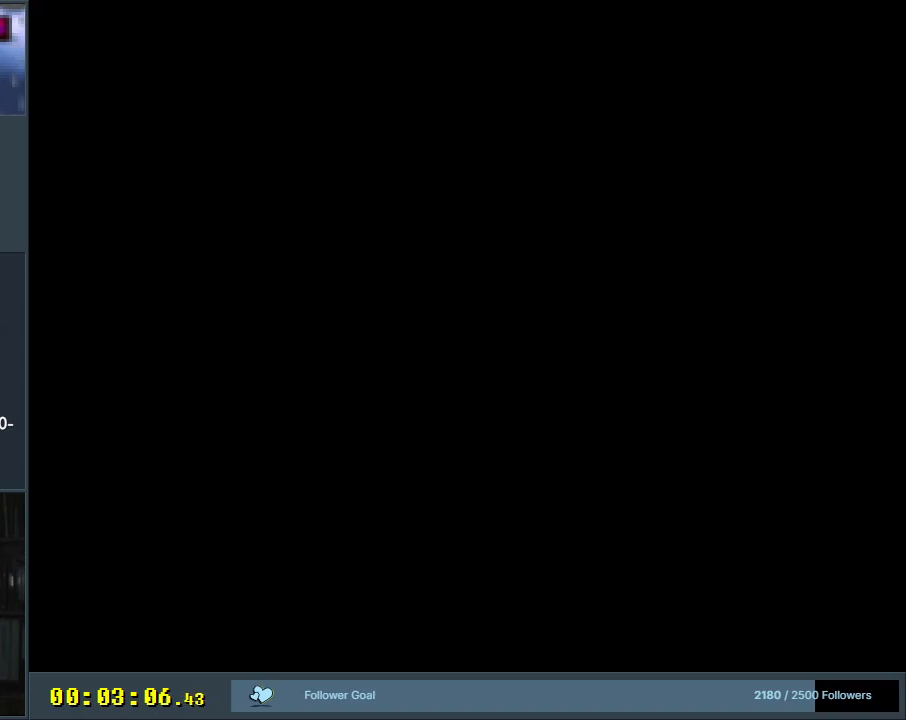
{"buttons": [], "events": []}
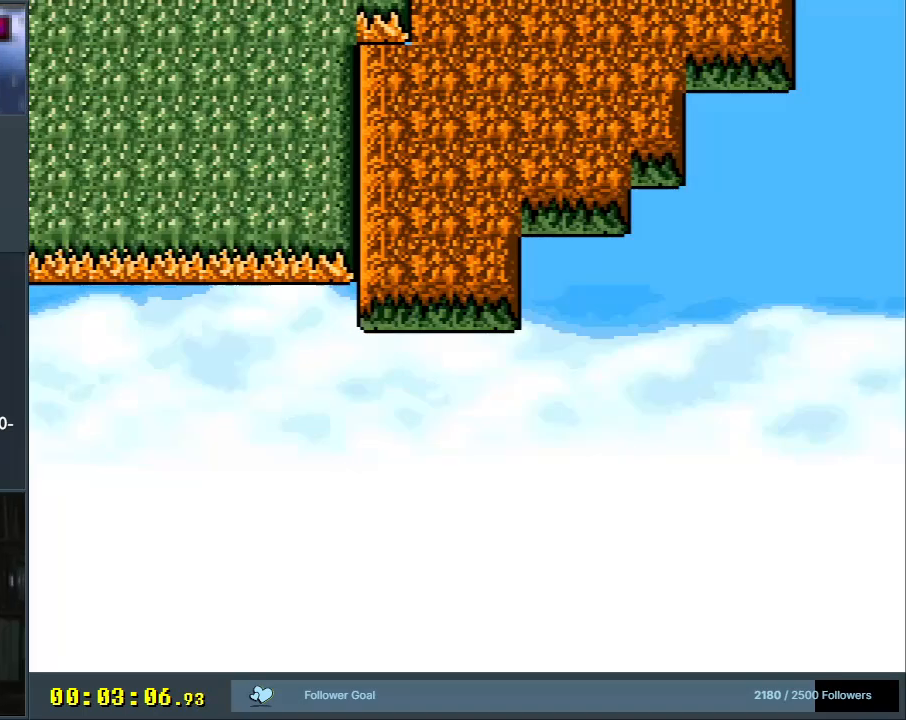
{"buttons": ["Y", "DPAD_RIGHT"], "events": [[233, "Y", "down"], [500, "DPAD_RIGHT", "down"]]}
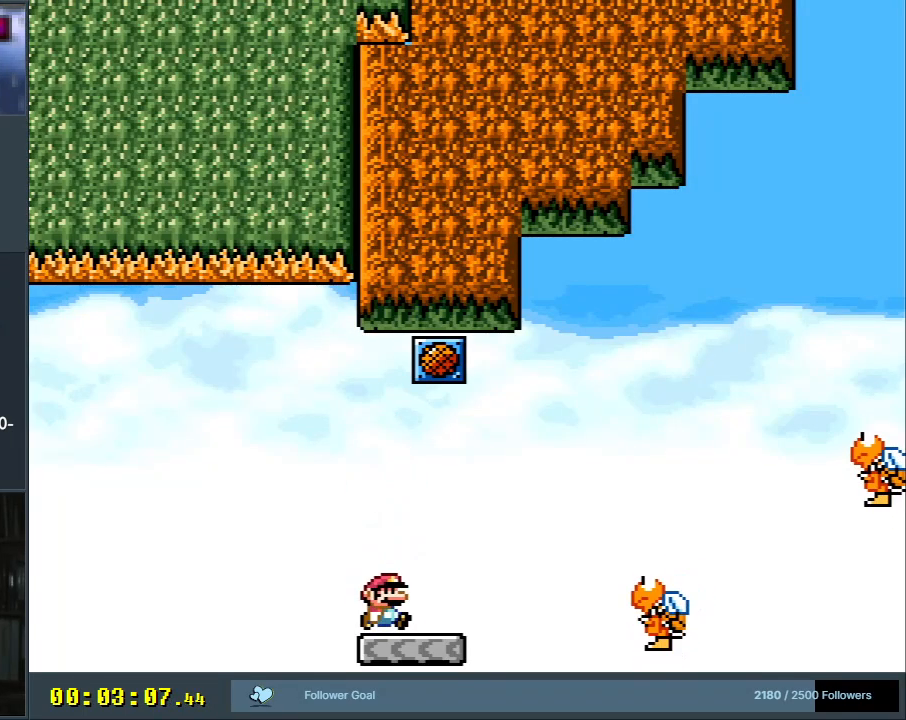
{"buttons": ["B", "Y"], "events": [[133, "DPAD_RIGHT", "up"], [250, "B", "down"], [250, "DPAD_RIGHT", "down"], [400, "DPAD_RIGHT", "up"]]}
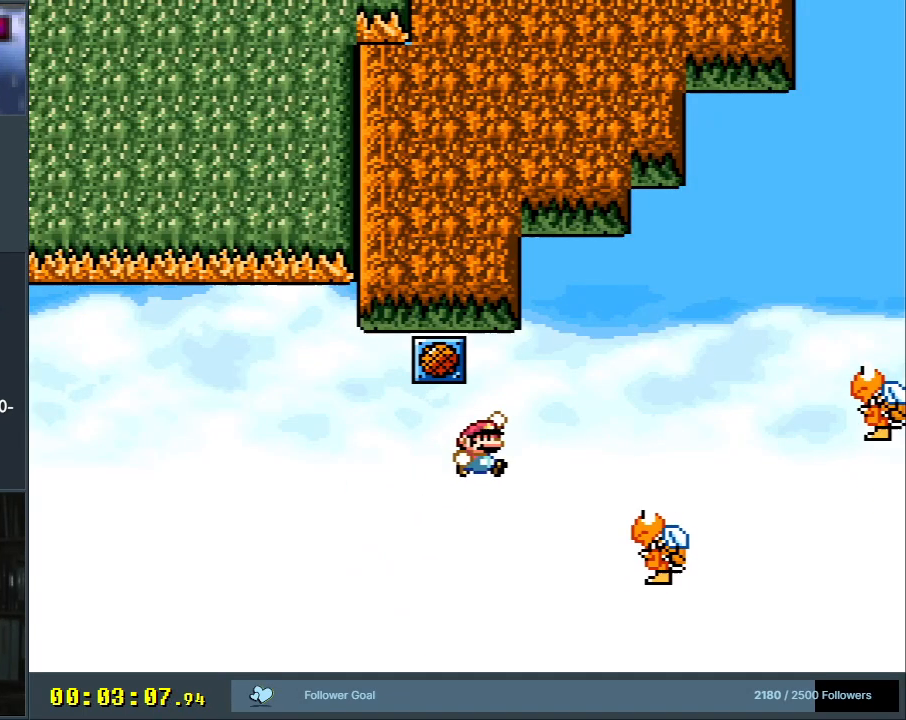
{"buttons": ["Y"], "events": [[50, "DPAD_RIGHT", "down"], [167, "DPAD_RIGHT", "up"], [250, "B", "up"], [300, "DPAD_LEFT", "down"], [450, "DPAD_LEFT", "up"]]}
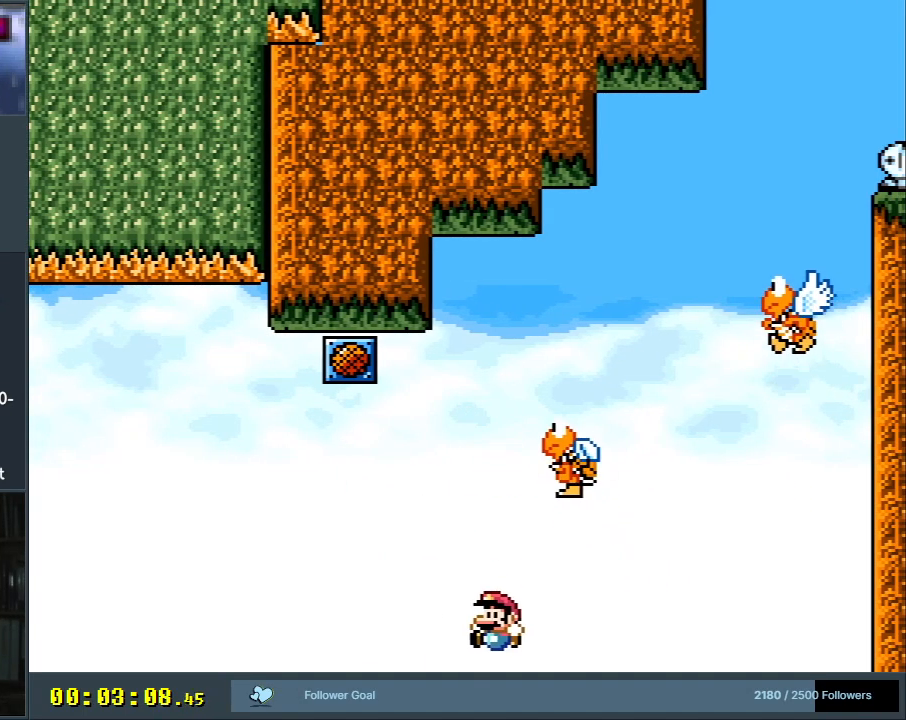
{"buttons": [], "events": [[83, "Y", "up"], [350, "A", "down"], [467, "A", "up"]]}
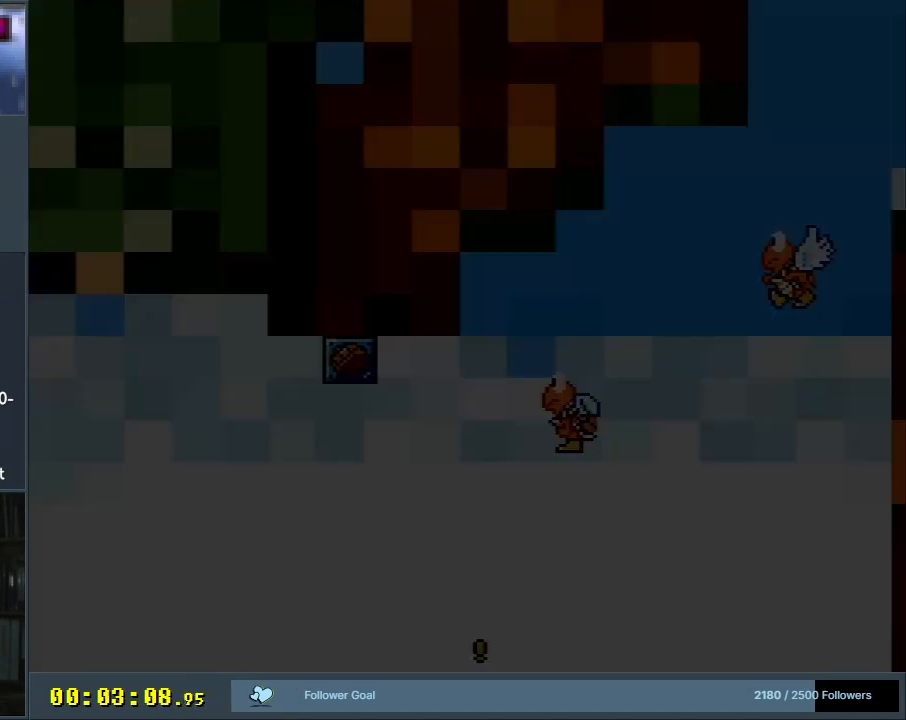
{"buttons": ["B", "Y"], "events": [[17, "A", "down"], [117, "A", "up"], [150, "A", "down"], [350, "A", "up"], [483, "B", "down"], [500, "Y", "down"]]}
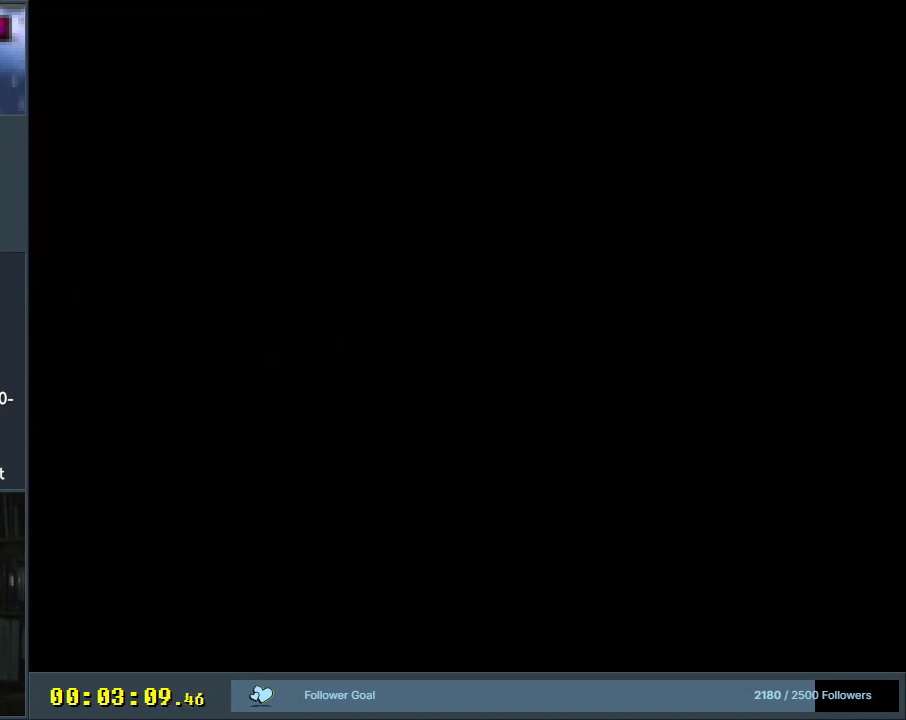
{"buttons": ["B", "Y"], "events": []}
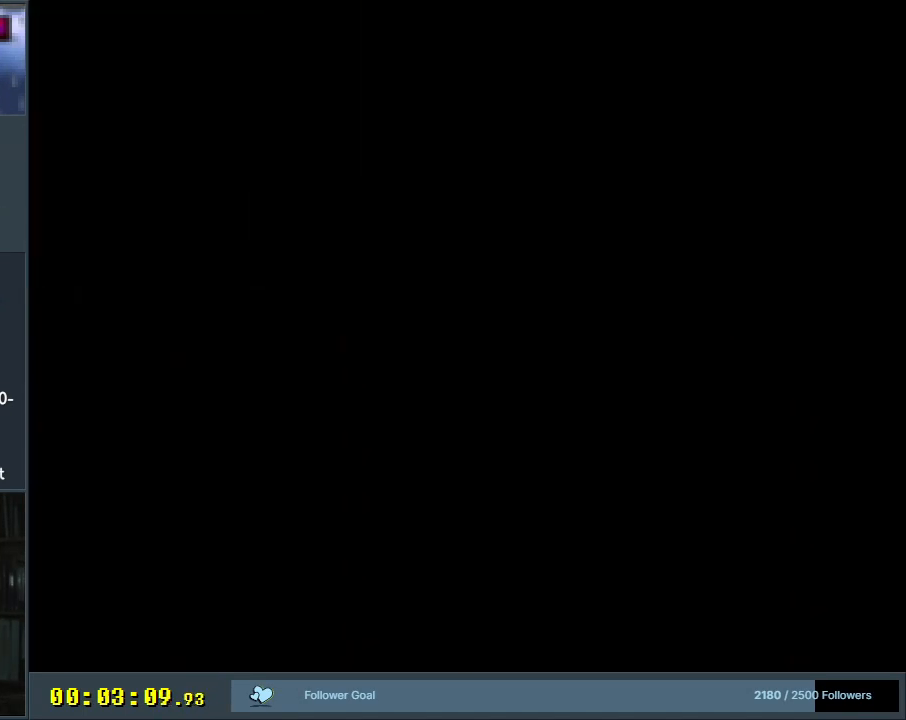
{"buttons": ["B", "Y"], "events": []}
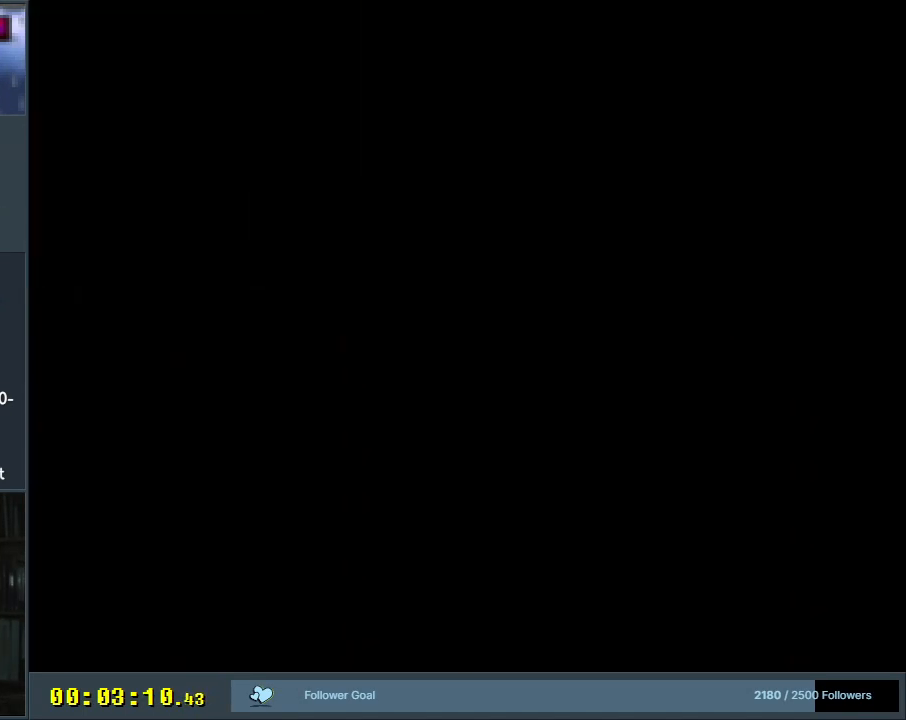
{"buttons": ["Y"], "events": [[183, "B", "up"]]}
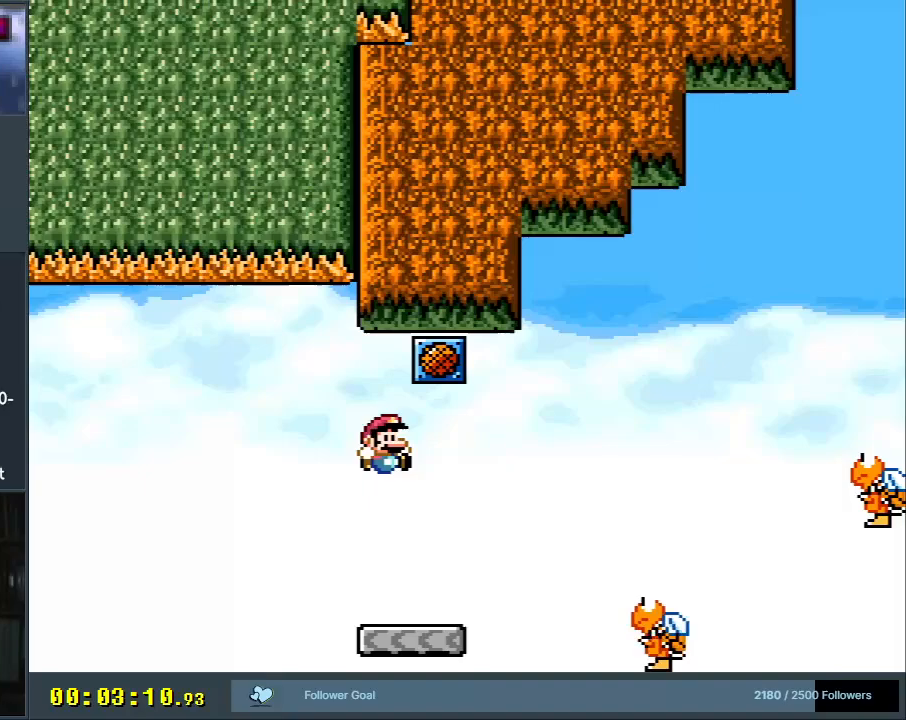
{"buttons": ["Y", "DPAD_RIGHT"], "events": [[250, "DPAD_RIGHT", "down"]]}
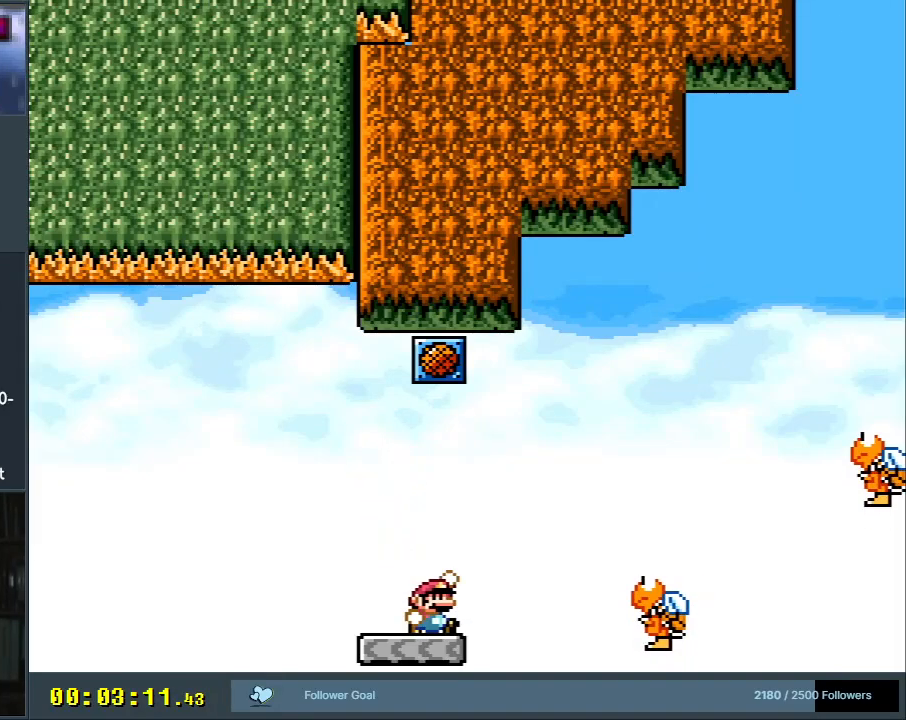
{"buttons": ["B", "Y", "DPAD_RIGHT"], "events": [[33, "B", "down"], [83, "DPAD_RIGHT", "up"], [133, "DPAD_LEFT", "down"], [383, "DPAD_LEFT", "up"], [450, "DPAD_RIGHT", "down"]]}
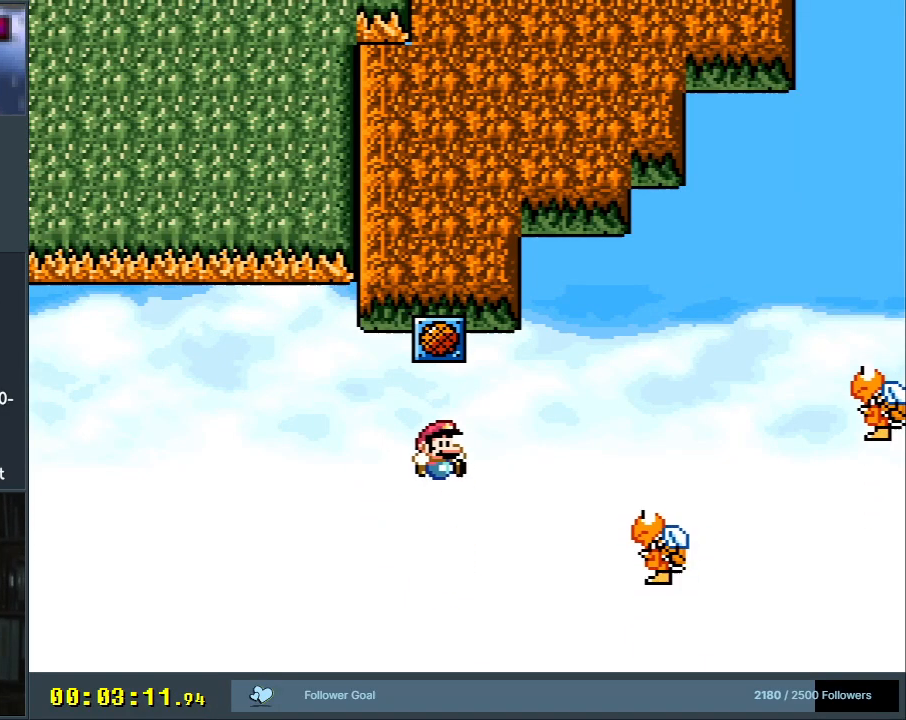
{"buttons": [], "events": [[50, "DPAD_RIGHT", "up"], [150, "B", "up"], [267, "Y", "up"]]}
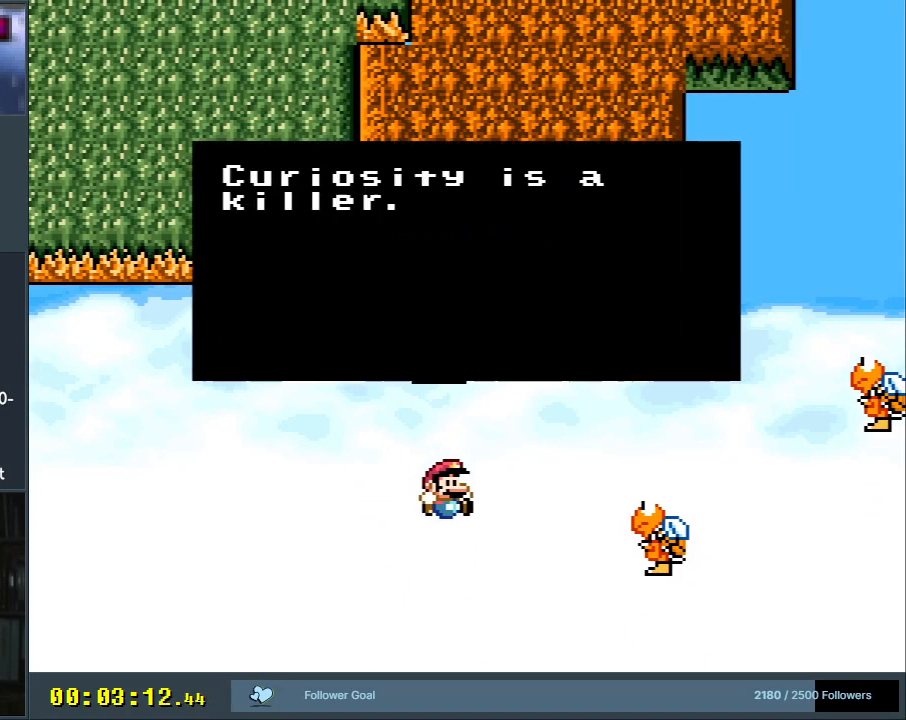
{"buttons": [], "events": []}
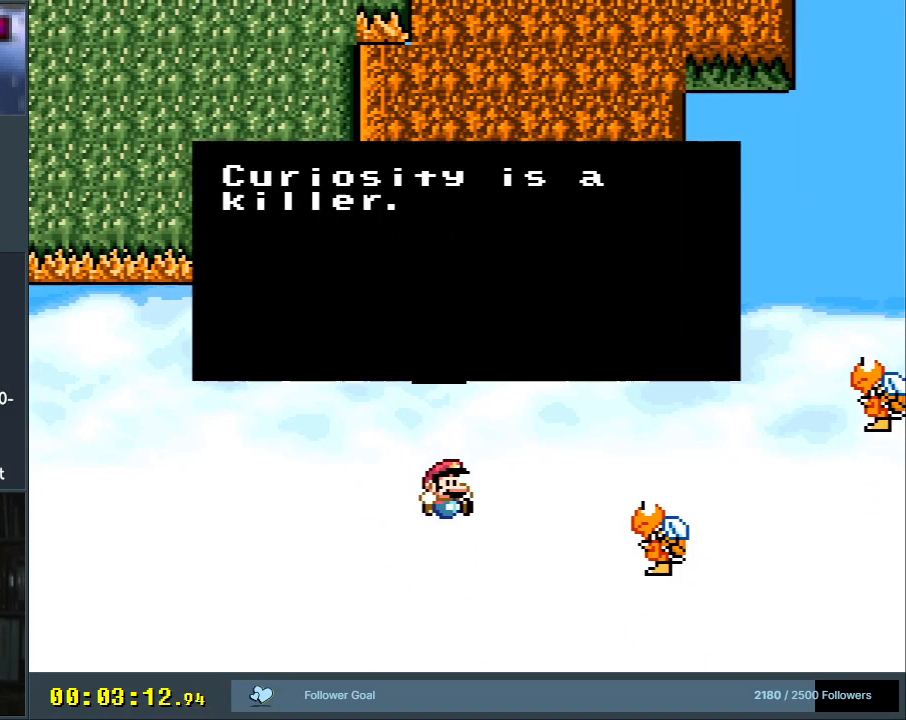
{"buttons": [], "events": []}
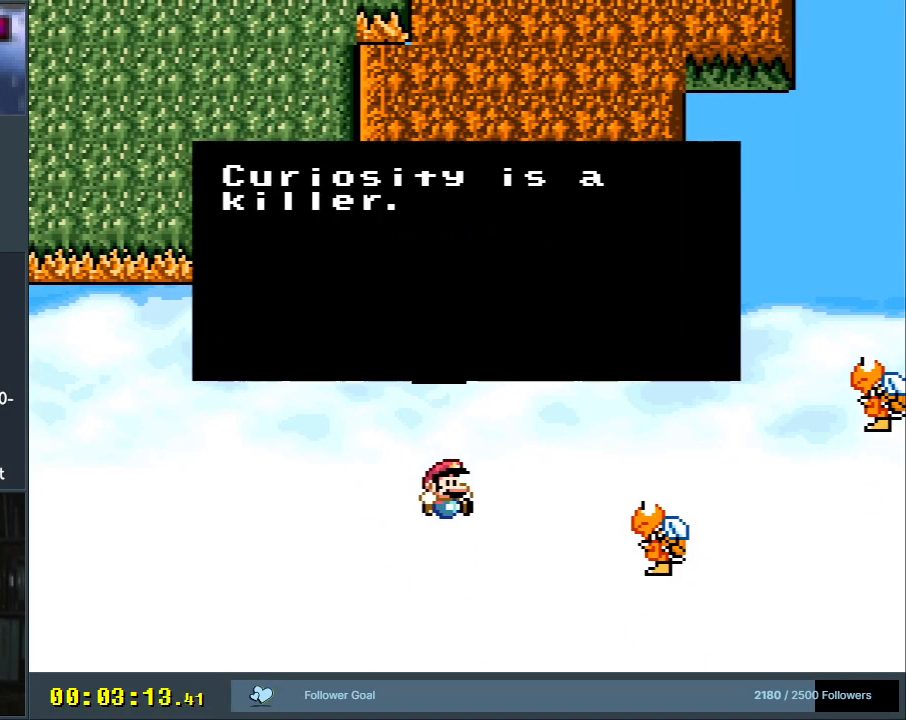
{"buttons": [], "events": []}
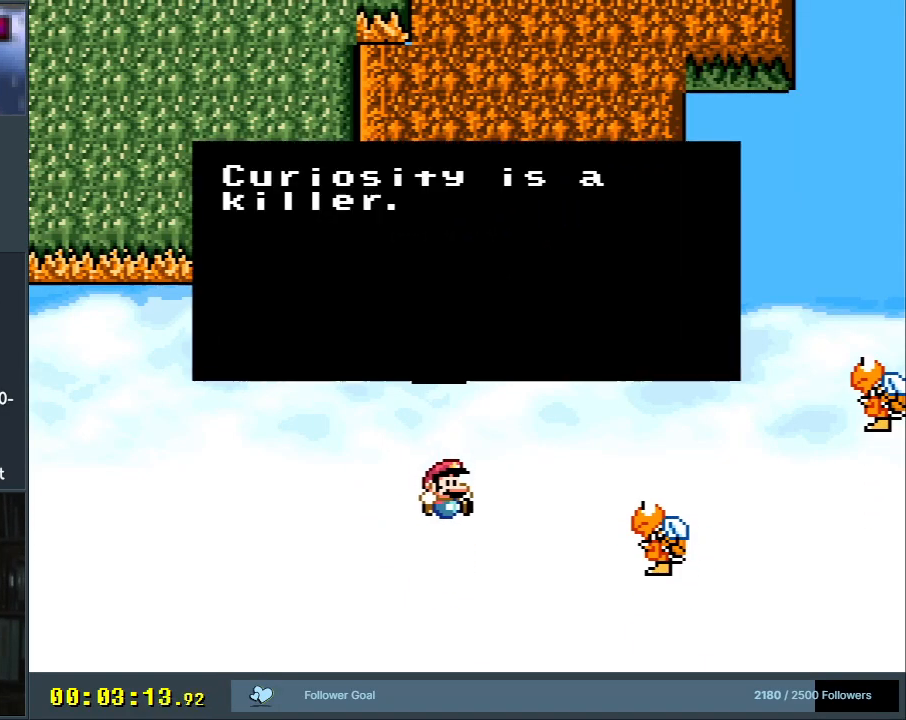
{"buttons": [], "events": []}
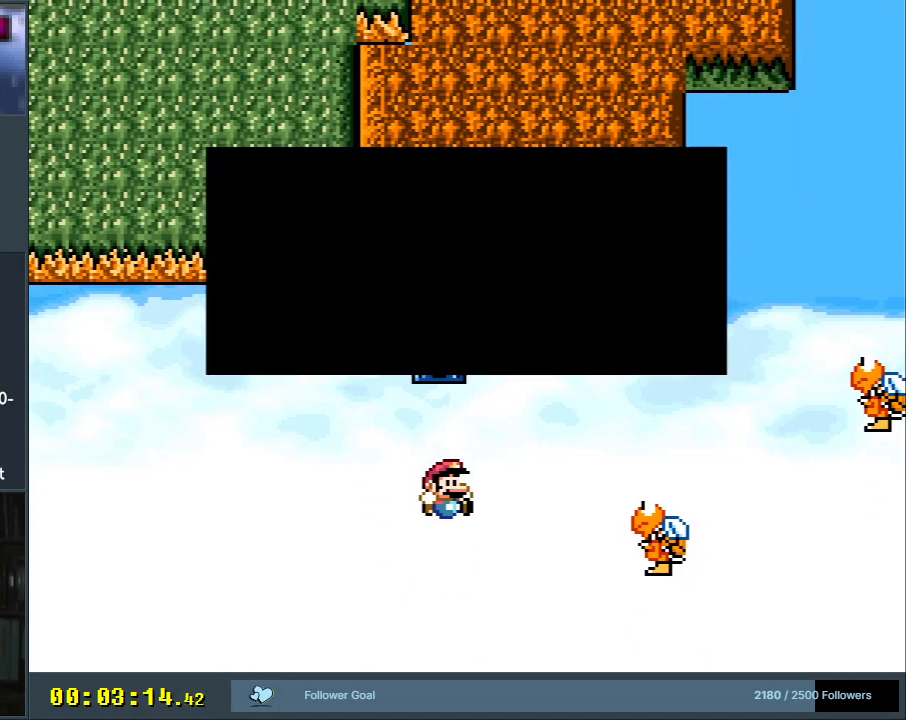
{"buttons": [], "events": [[17, "A", "down"], [183, "A", "up"]]}
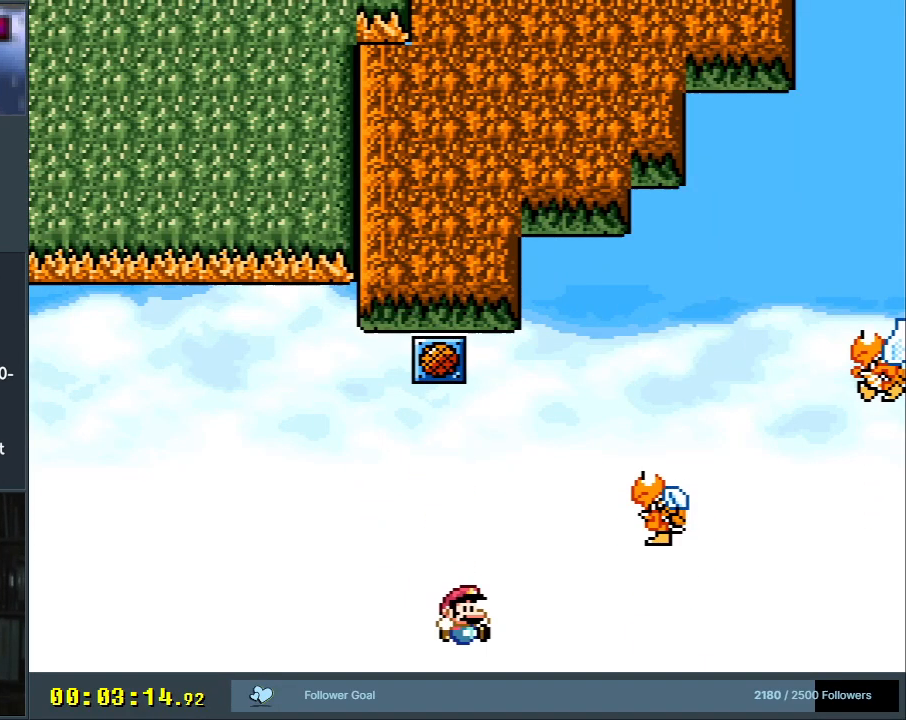
{"buttons": [], "events": [[367, "A", "down"], [450, "A", "up"]]}
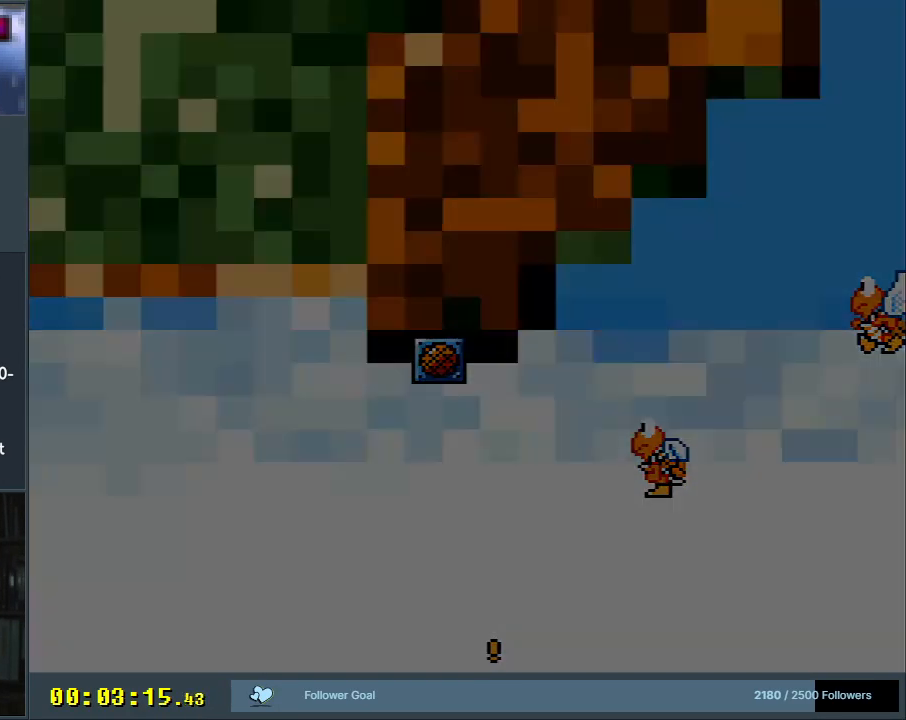
{"buttons": [], "events": [[50, "A", "down"], [117, "A", "up"]]}
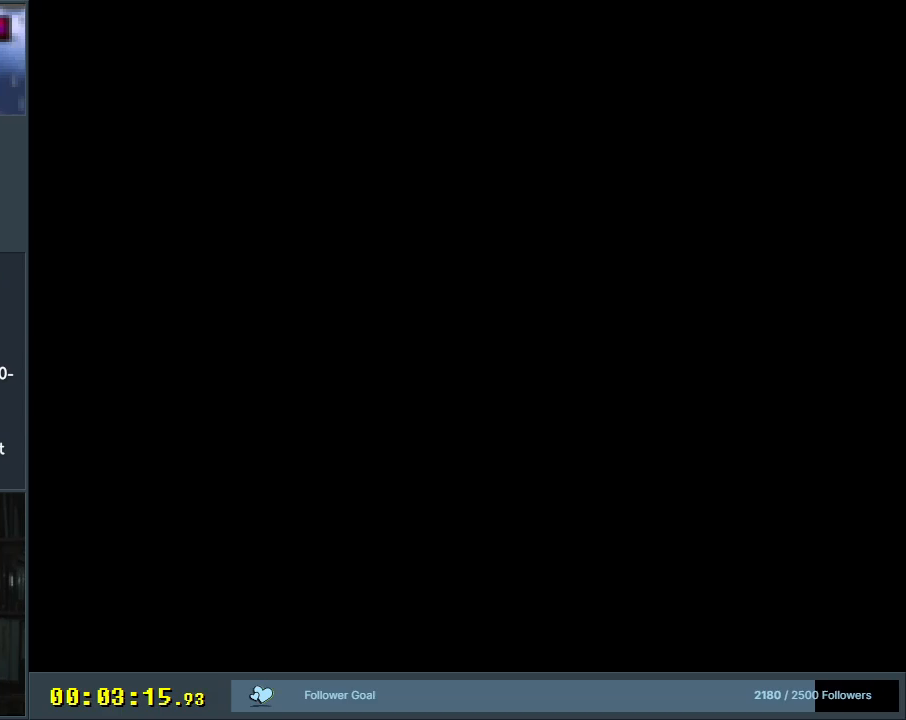
{"buttons": [], "events": []}
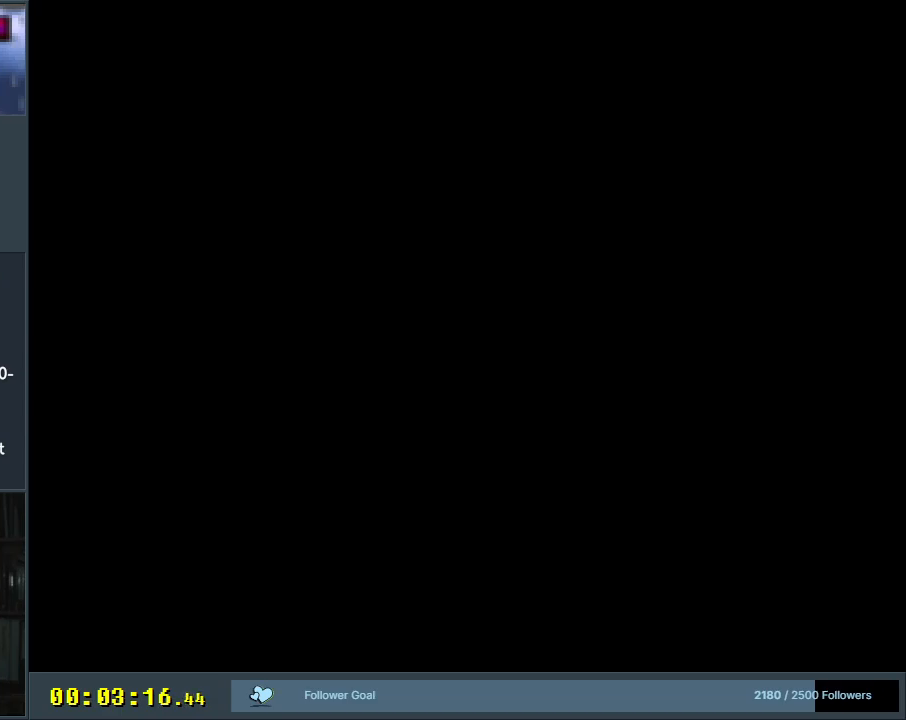
{"buttons": ["Y"], "events": [[283, "Y", "down"]]}
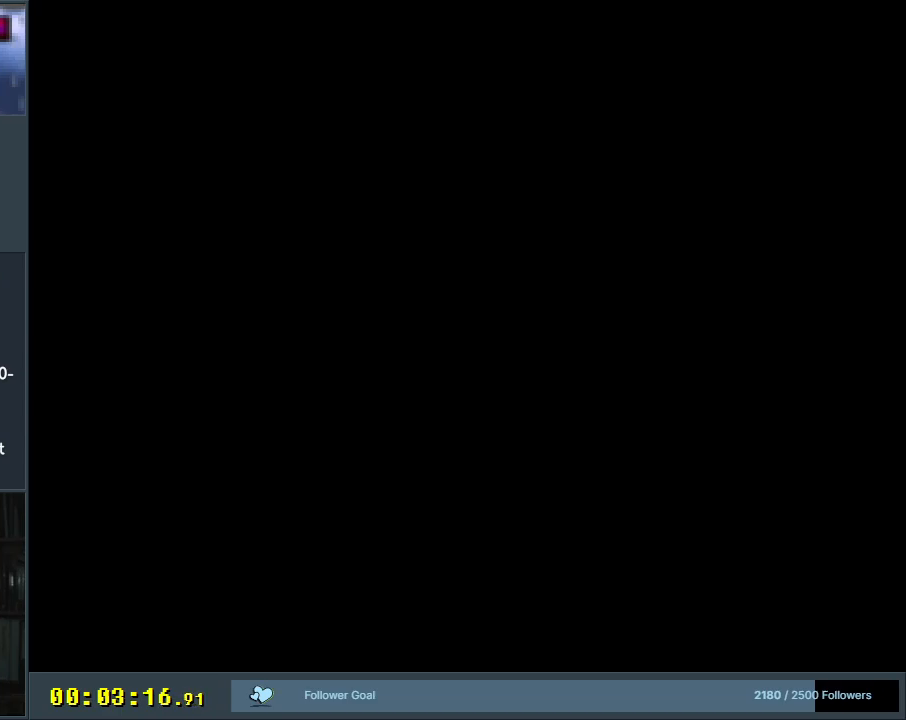
{"buttons": ["Y"], "events": []}
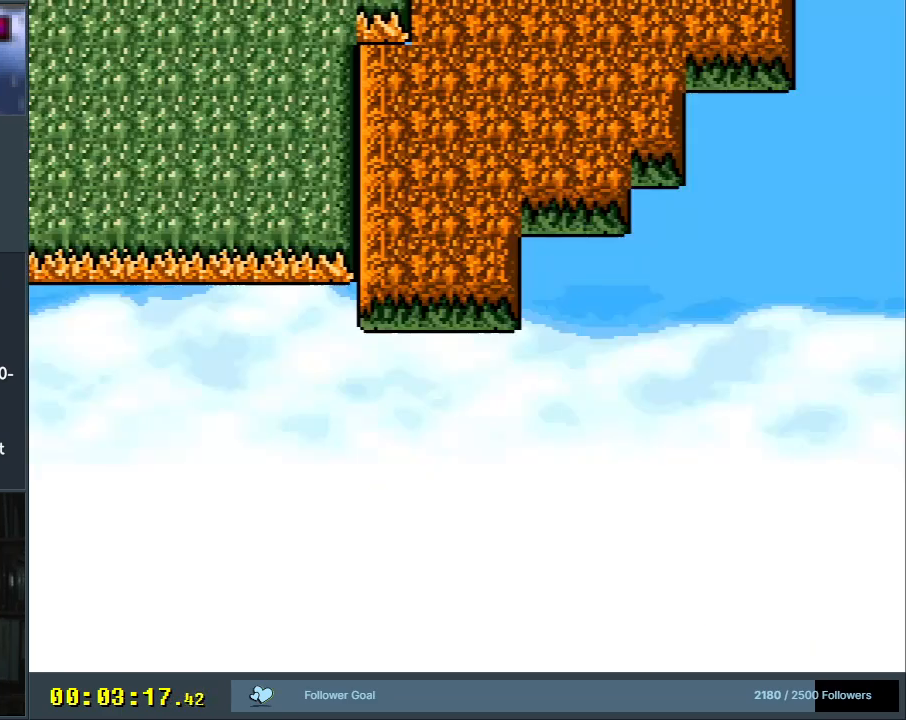
{"buttons": ["Y", "DPAD_RIGHT"], "events": [[233, "DPAD_RIGHT", "down"]]}
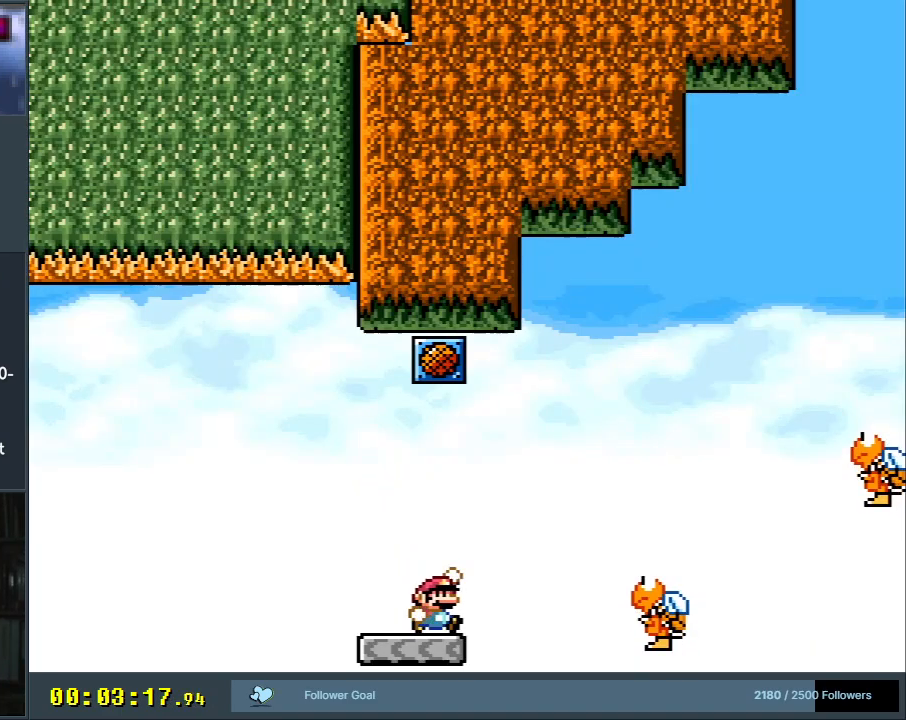
{"buttons": ["B", "Y"], "events": [[33, "B", "down"], [167, "B", "up"], [283, "DPAD_RIGHT", "up"], [433, "B", "down"]]}
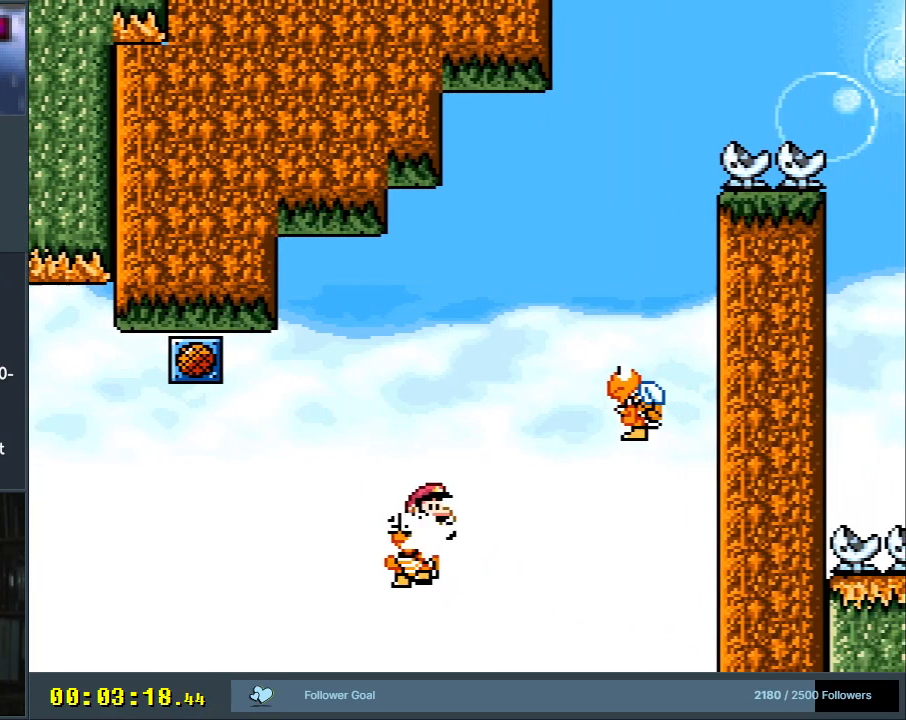
{"buttons": ["B", "Y"], "events": [[117, "DPAD_LEFT", "down"], [217, "DPAD_LEFT", "up"], [250, "DPAD_RIGHT", "down"], [400, "DPAD_RIGHT", "up"]]}
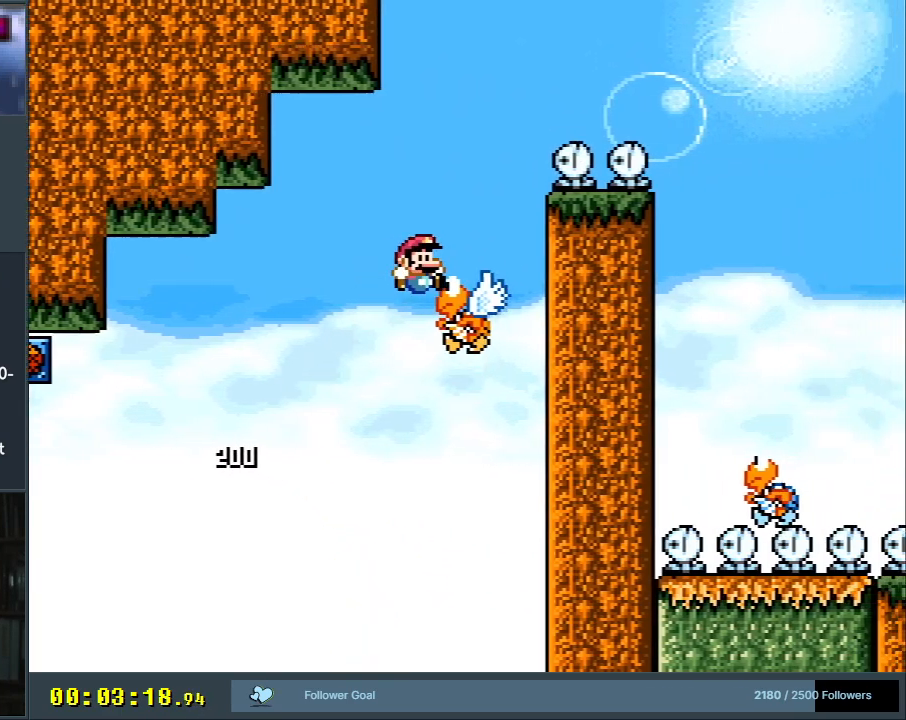
{"buttons": ["B", "Y", "DPAD_RIGHT"], "events": [[100, "DPAD_LEFT", "down"], [150, "DPAD_LEFT", "up"], [167, "DPAD_UP", "down"], [183, "DPAD_UP", "up"], [200, "DPAD_RIGHT", "down"]]}
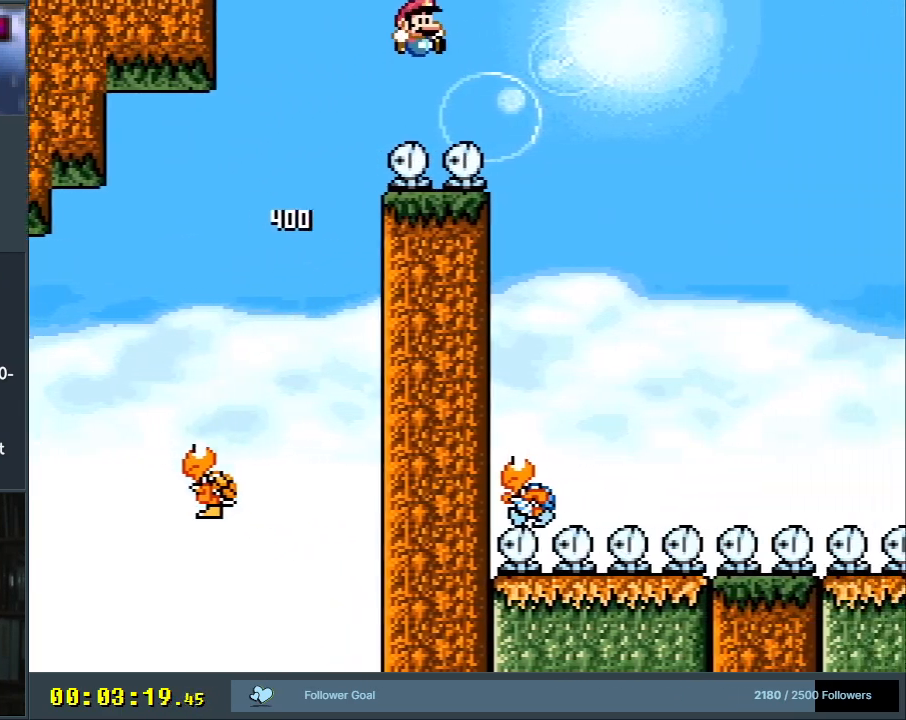
{"buttons": ["B", "Y"], "events": [[83, "DPAD_RIGHT", "up"], [283, "DPAD_LEFT", "down"], [433, "DPAD_LEFT", "up"]]}
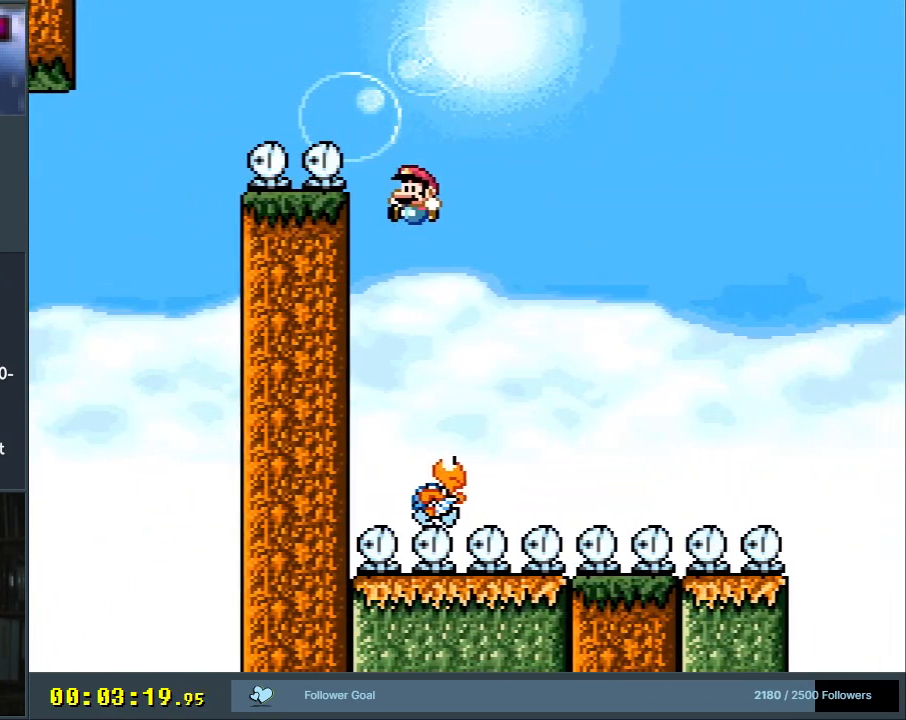
{"buttons": ["B", "Y"], "events": [[83, "DPAD_RIGHT", "down"], [217, "DPAD_RIGHT", "up"]]}
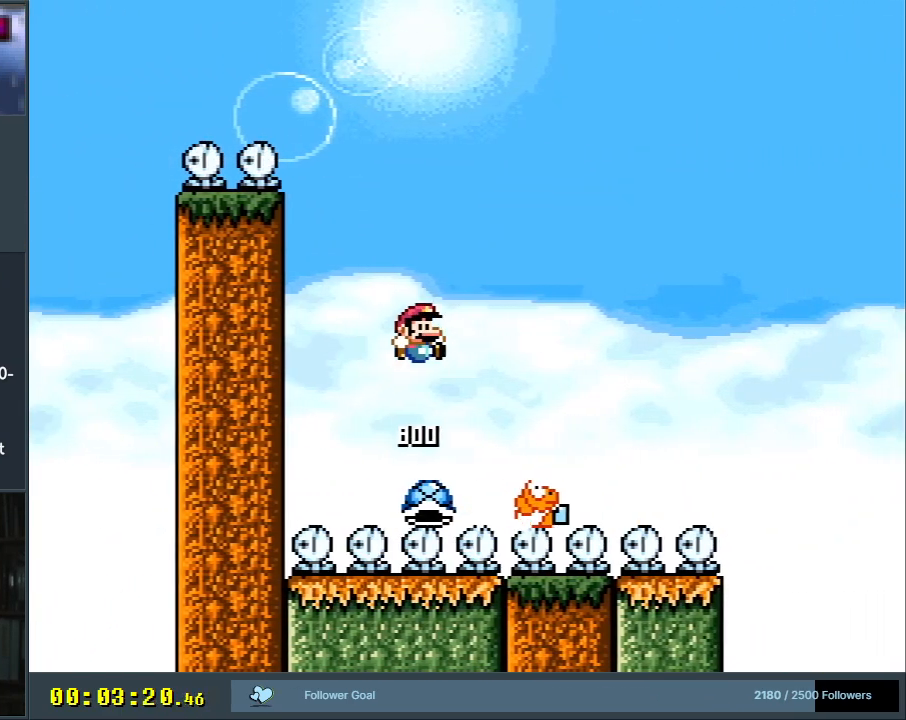
{"buttons": ["Y"], "events": [[133, "DPAD_RIGHT", "down"], [283, "DPAD_RIGHT", "up"], [400, "B", "up"]]}